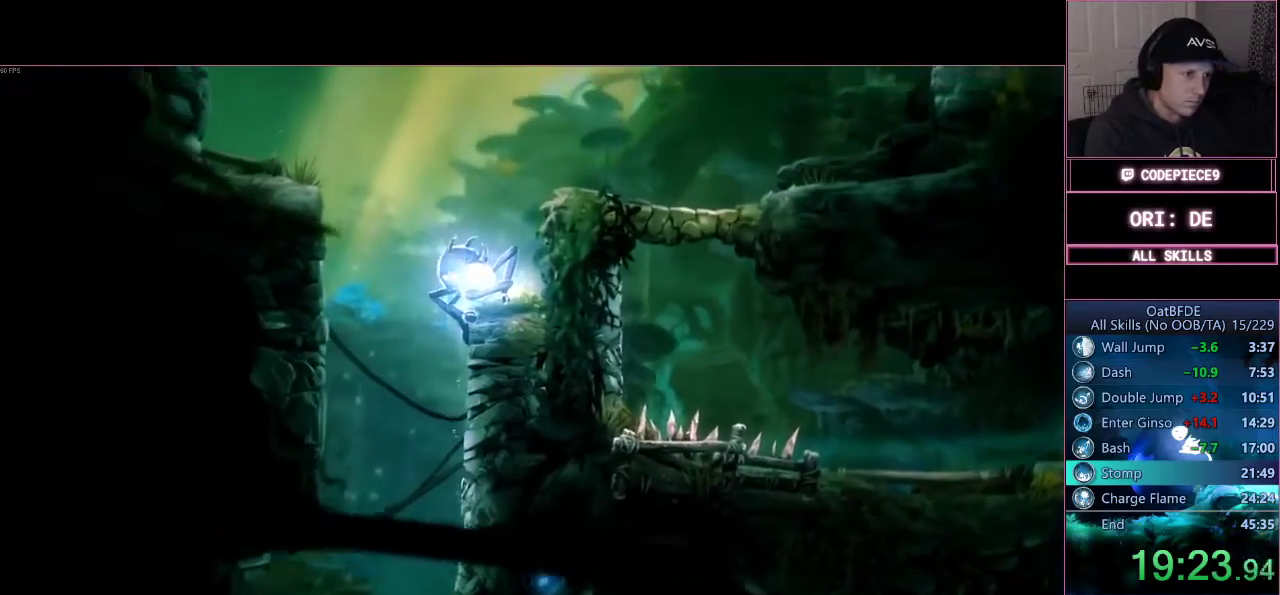
Gameplay with a controller (PlayStation layout); each line is a JSON object with the inputs held at the frame after it (dt_ms = milliseconds from this image to that frame). "events" lists button and stick changes between this image and that frame as [ms after this image, input, new state], when the widget could be followed in between. Not read: R3.
{"dt_ms": 500, "buttons": [], "left_stick": "right", "right_stick": "center", "events": [[100, "CROSS", "up"], [167, "CROSS", "down"], [500, "CROSS", "up"]]}
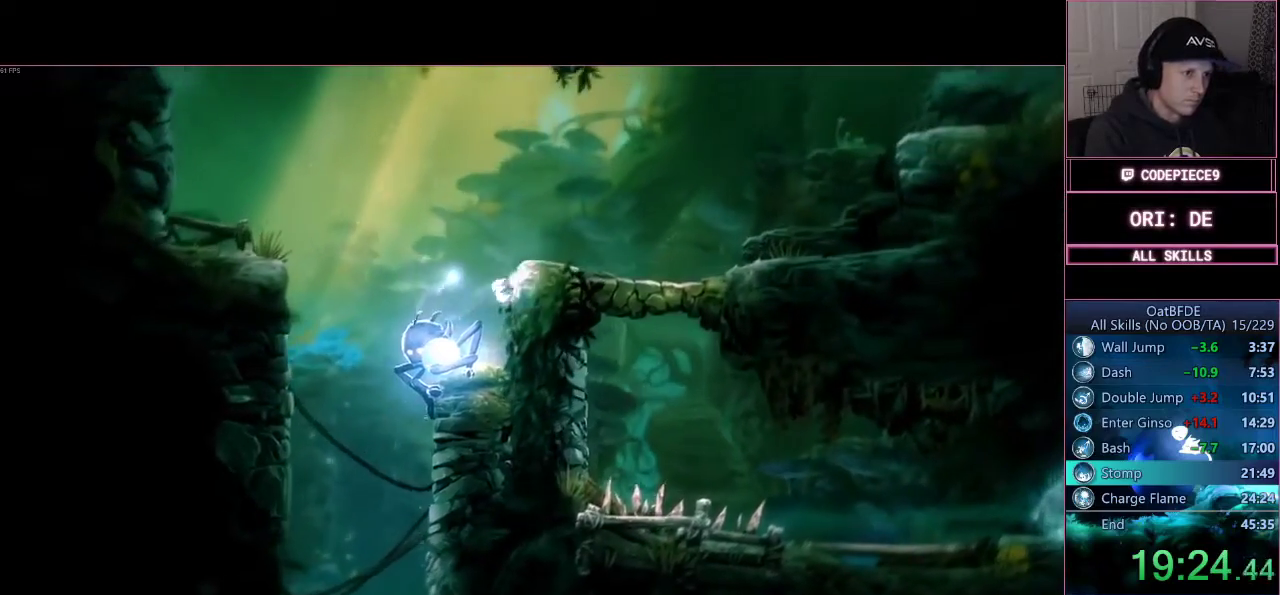
{"dt_ms": 500, "buttons": [], "left_stick": "right", "right_stick": "center", "events": [[67, "CROSS", "down"], [200, "CROSS", "up"]]}
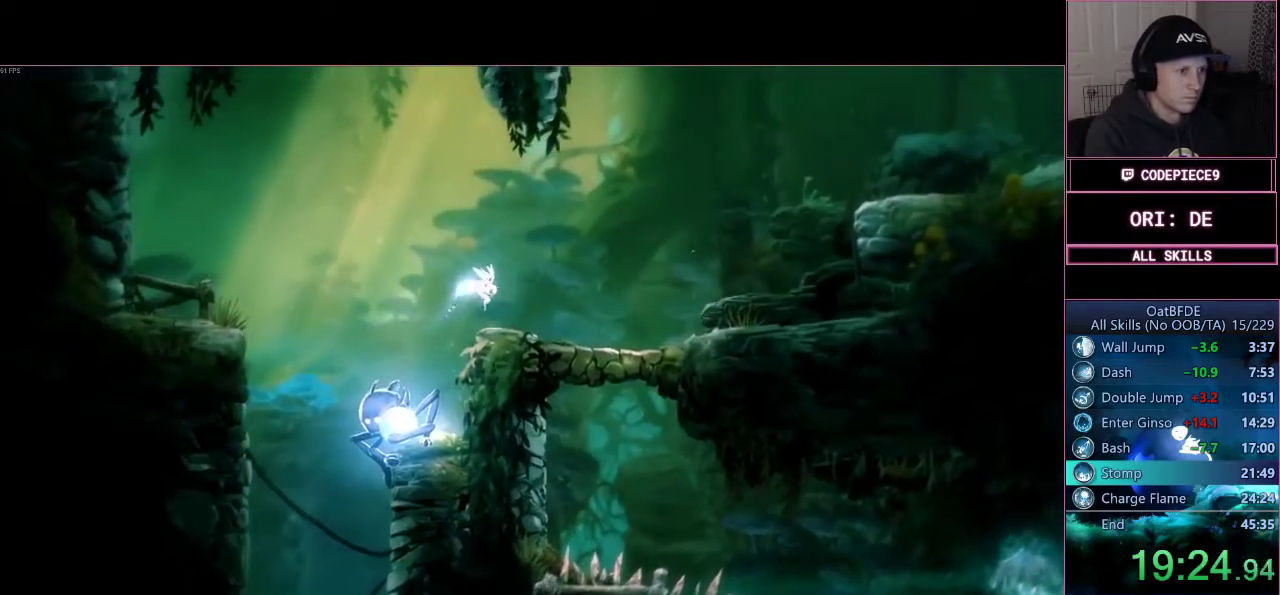
{"dt_ms": 500, "buttons": ["R1"], "left_stick": "right", "right_stick": "center"}
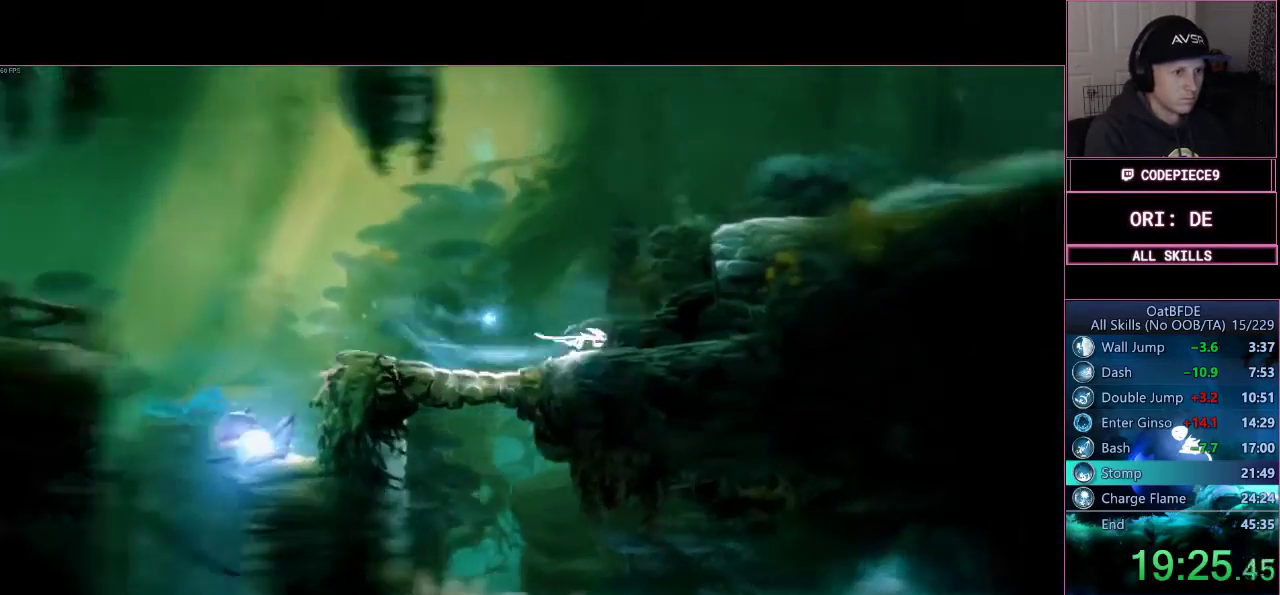
{"dt_ms": 500, "buttons": ["CROSS"], "left_stick": "right", "right_stick": "center", "events": [[67, "CROSS", "down"], [67, "R1", "up"], [300, "CROSS", "up"], [333, "CROSS", "down"]]}
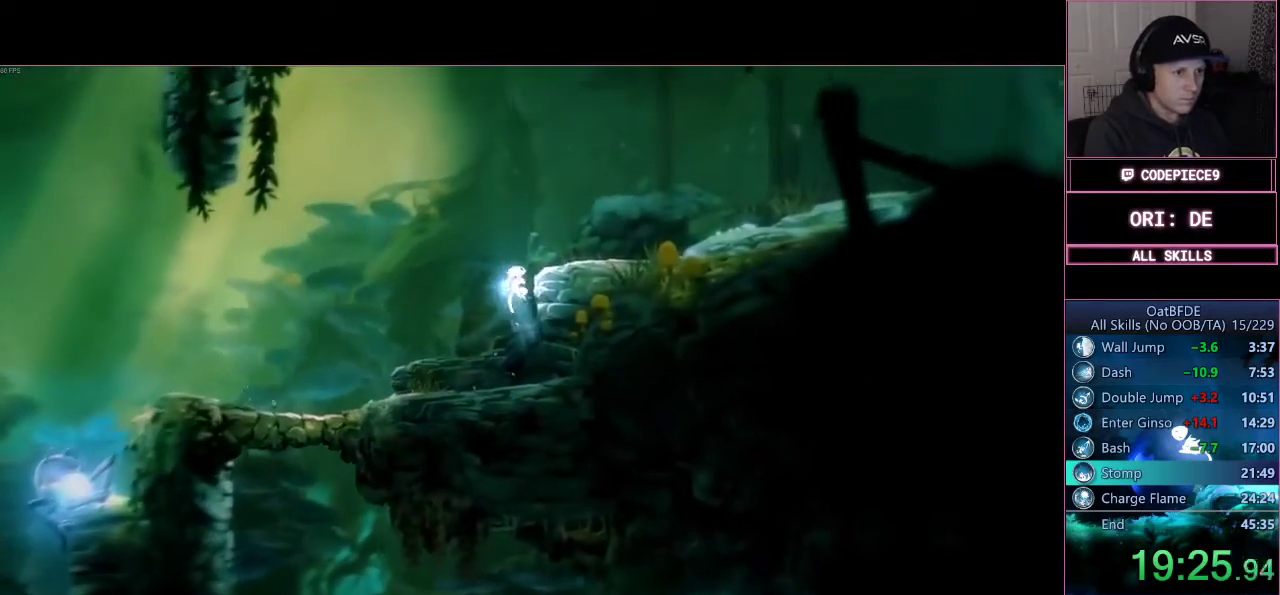
{"dt_ms": 500, "buttons": ["CIRCLE"], "left_stick": "center", "right_stick": "center", "events": [[33, "CROSS", "up"], [100, "CROSS", "down"], [300, "CROSS", "up"], [400, "CIRCLE", "down"], [433, "left_stick", "center"]]}
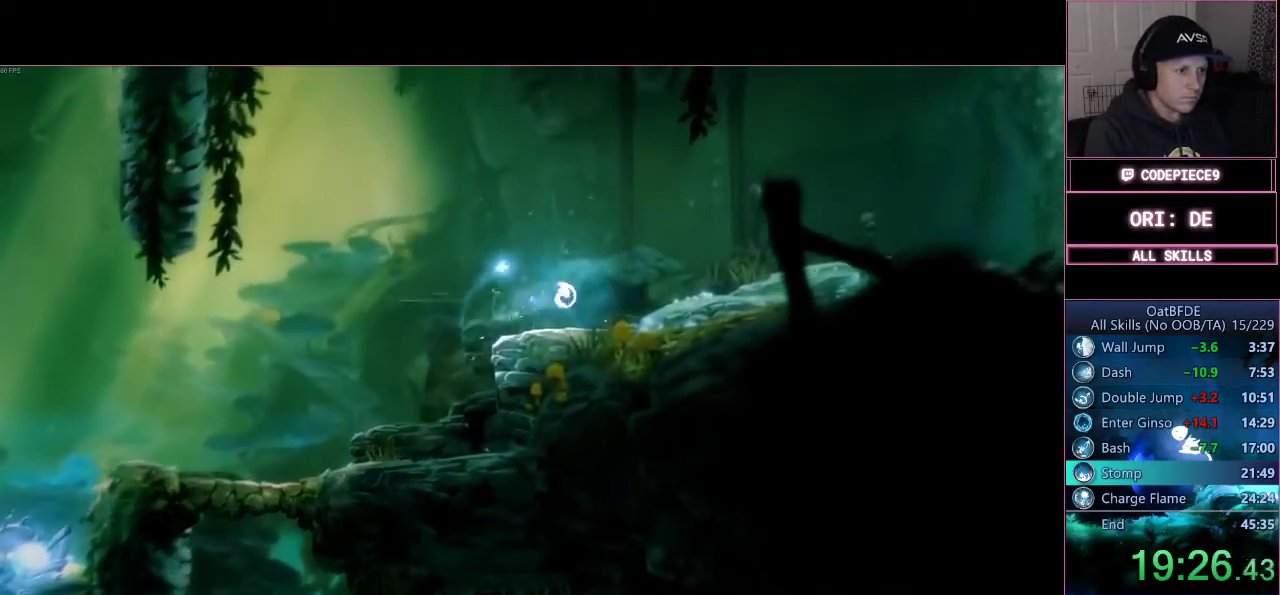
{"dt_ms": 500, "buttons": ["CIRCLE"], "left_stick": "center", "right_stick": "center", "events": []}
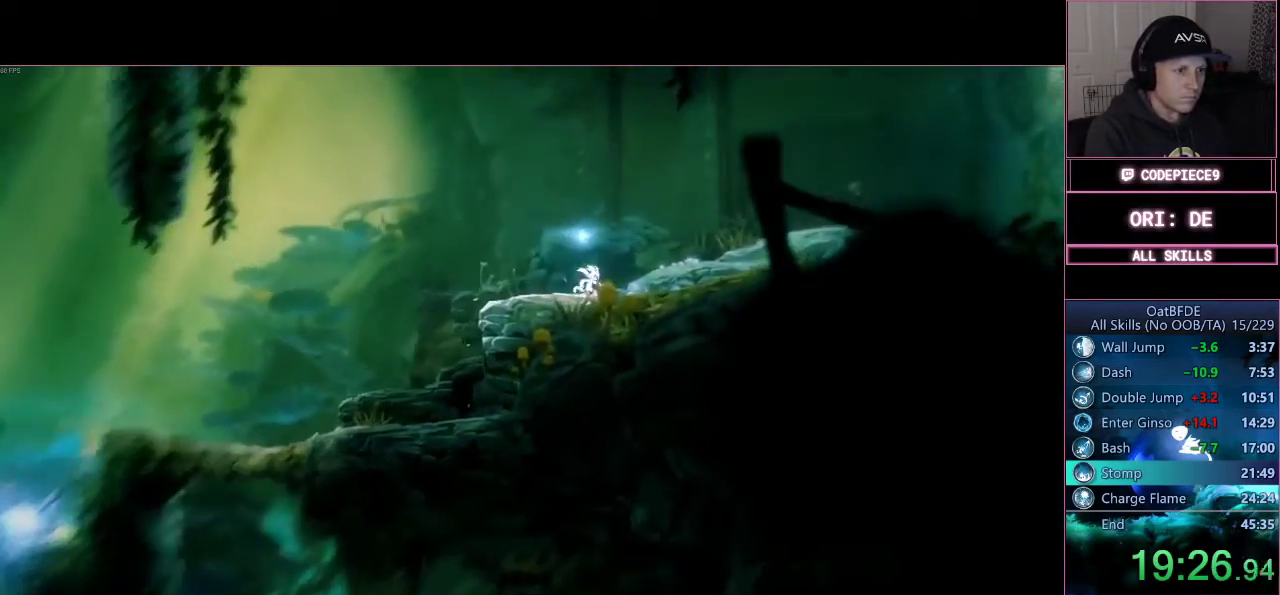
{"dt_ms": 500, "buttons": [], "left_stick": "center", "right_stick": "center"}
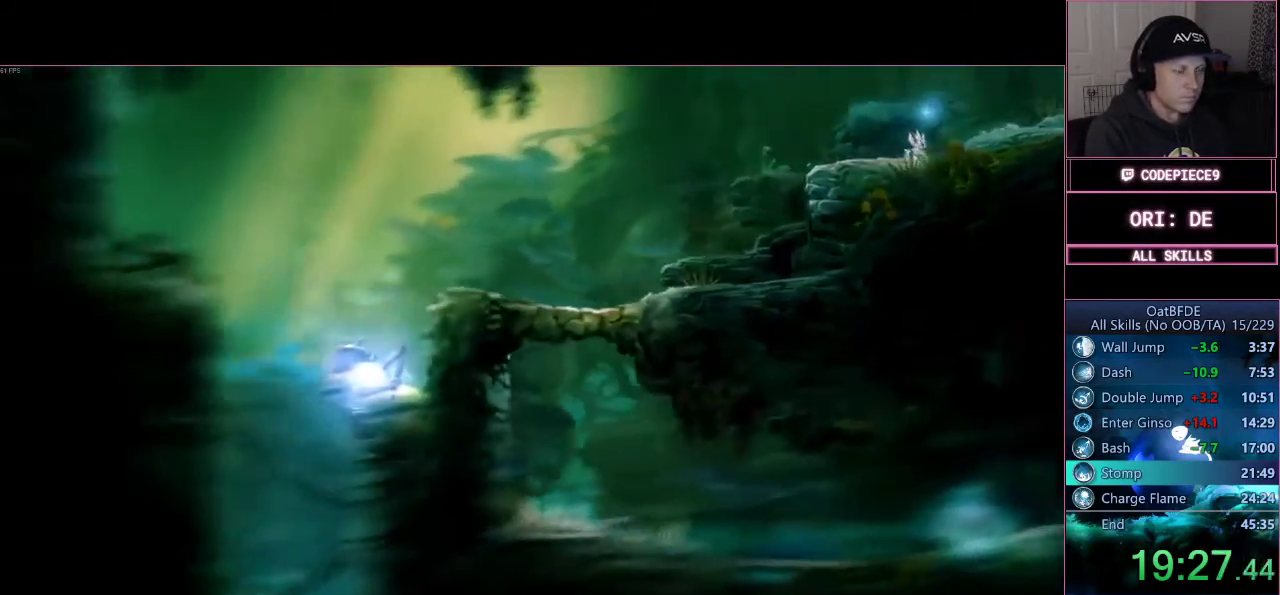
{"dt_ms": 500, "buttons": [], "left_stick": "right", "right_stick": "center", "events": [[500, "left_stick", "right"]]}
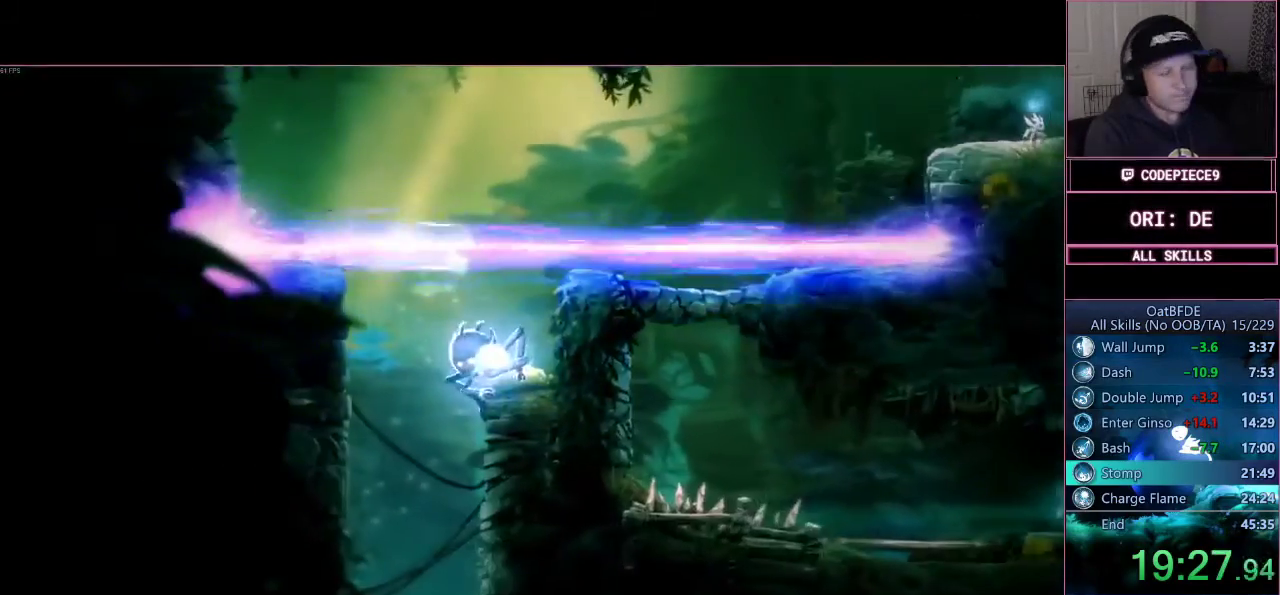
{"dt_ms": 500, "buttons": [], "left_stick": "right", "right_stick": "center", "events": []}
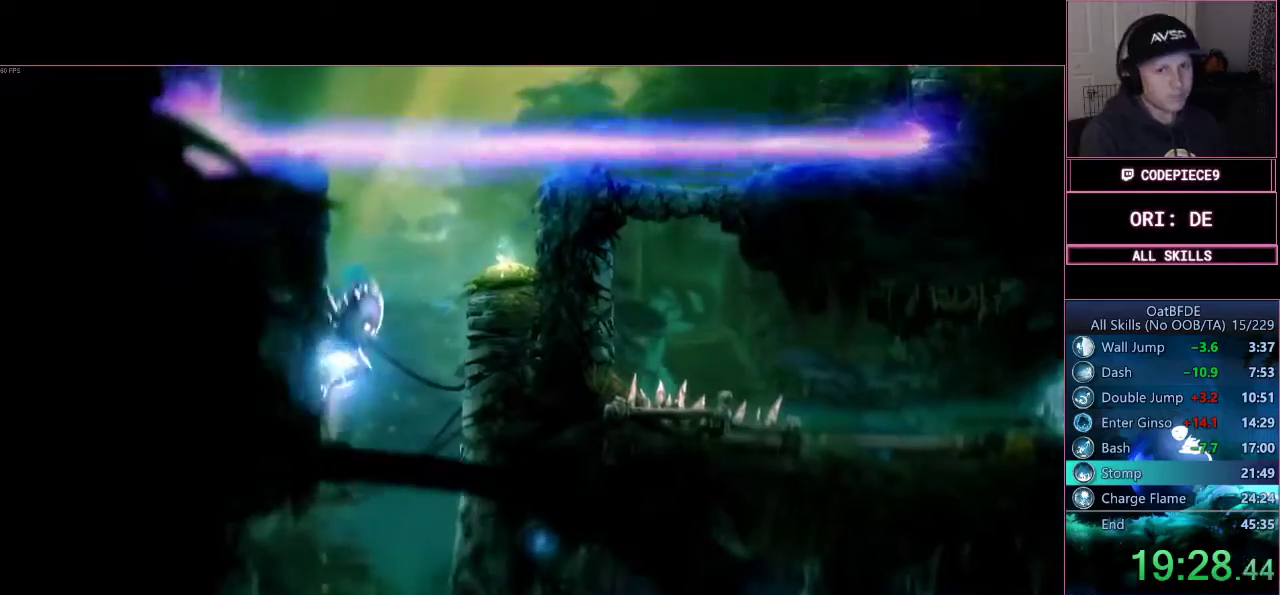
{"dt_ms": 500, "buttons": ["R1"], "left_stick": "right", "right_stick": "center", "events": [[467, "R1", "down"]]}
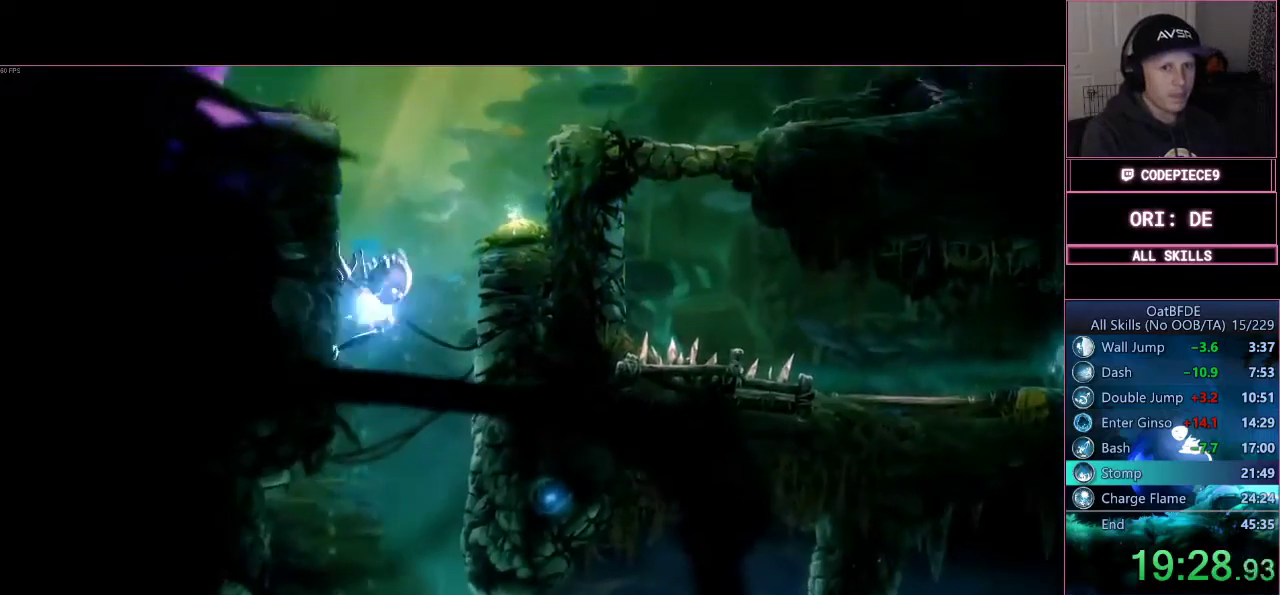
{"dt_ms": 500, "buttons": [], "left_stick": "right", "right_stick": "center", "events": [[133, "R1", "up"], [267, "R1", "down"], [433, "R1", "up"]]}
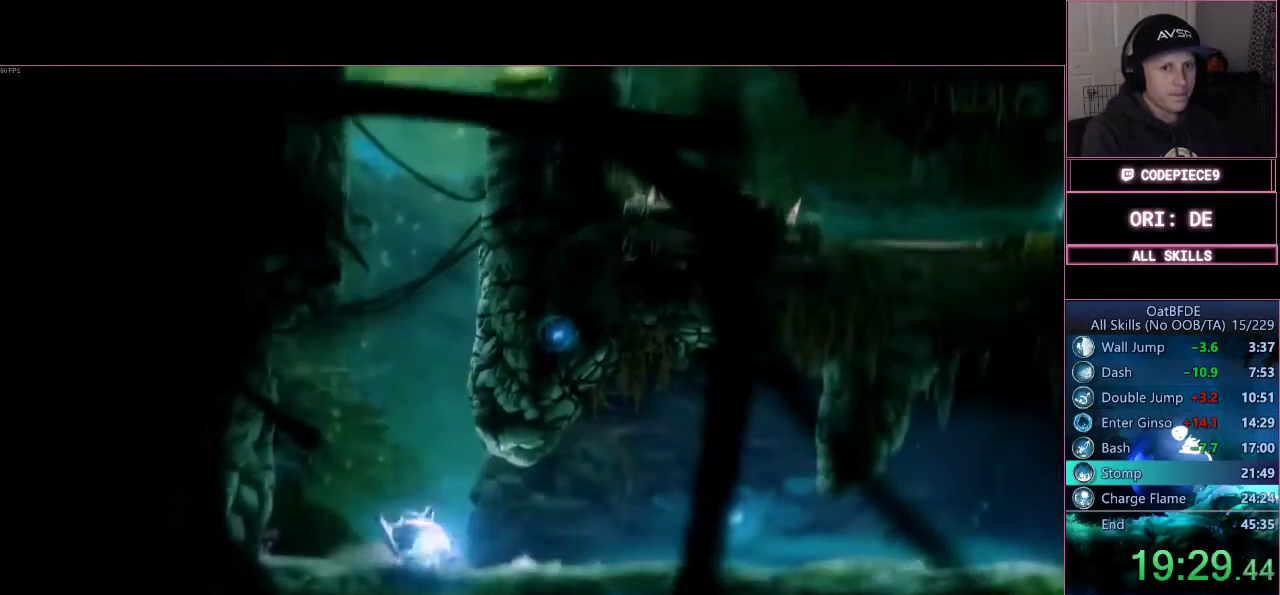
{"dt_ms": 500, "buttons": ["R1"], "left_stick": "right", "right_stick": "center", "events": [[133, "R1", "down"], [267, "R1", "up"], [400, "R1", "down"]]}
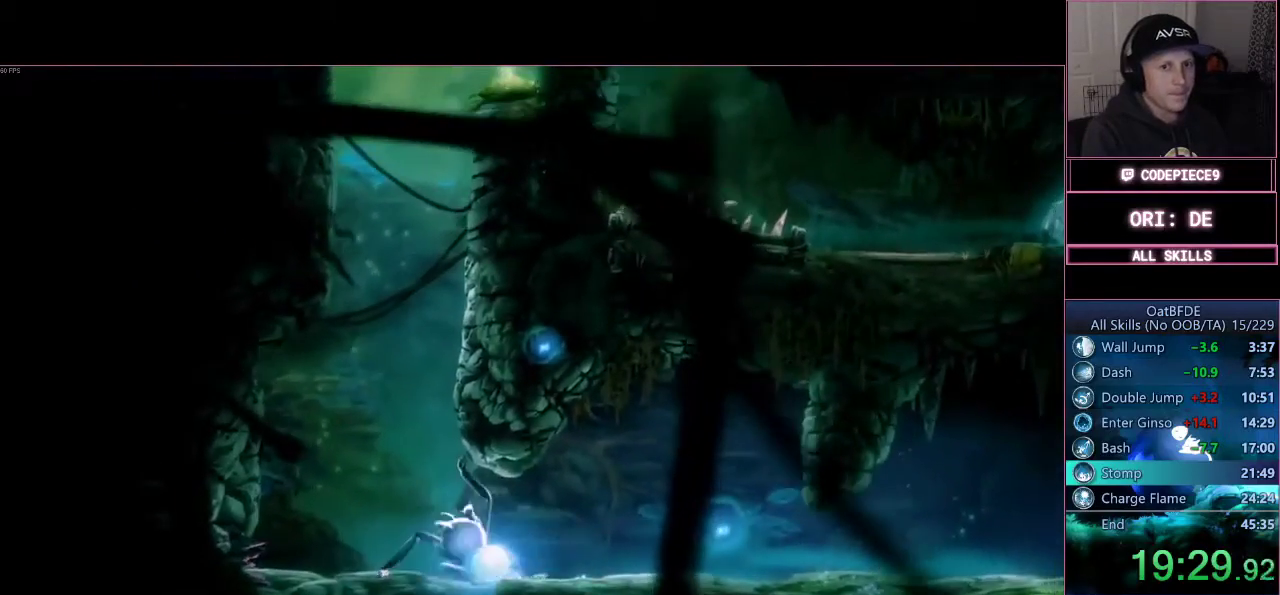
{"dt_ms": 500, "buttons": [], "left_stick": "right", "right_stick": "center", "events": [[67, "R1", "up"], [233, "R1", "down"], [233, "R2", "down"], [300, "R2", "up"], [400, "R1", "up"]]}
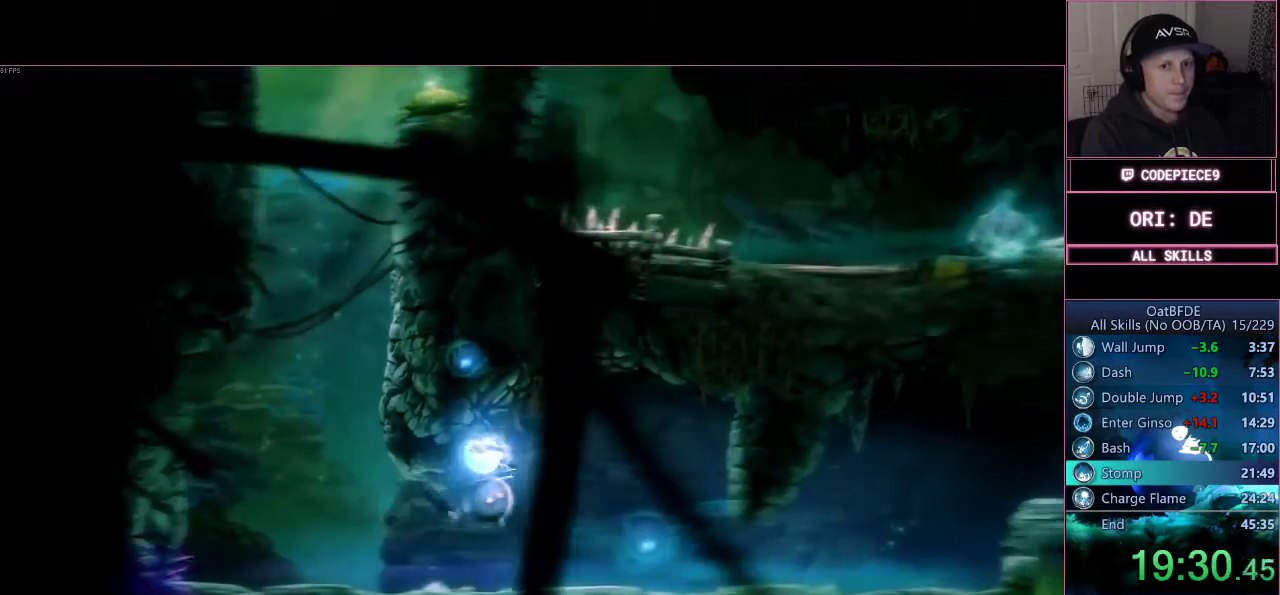
{"dt_ms": 500, "buttons": ["R1"], "left_stick": "right", "right_stick": "center"}
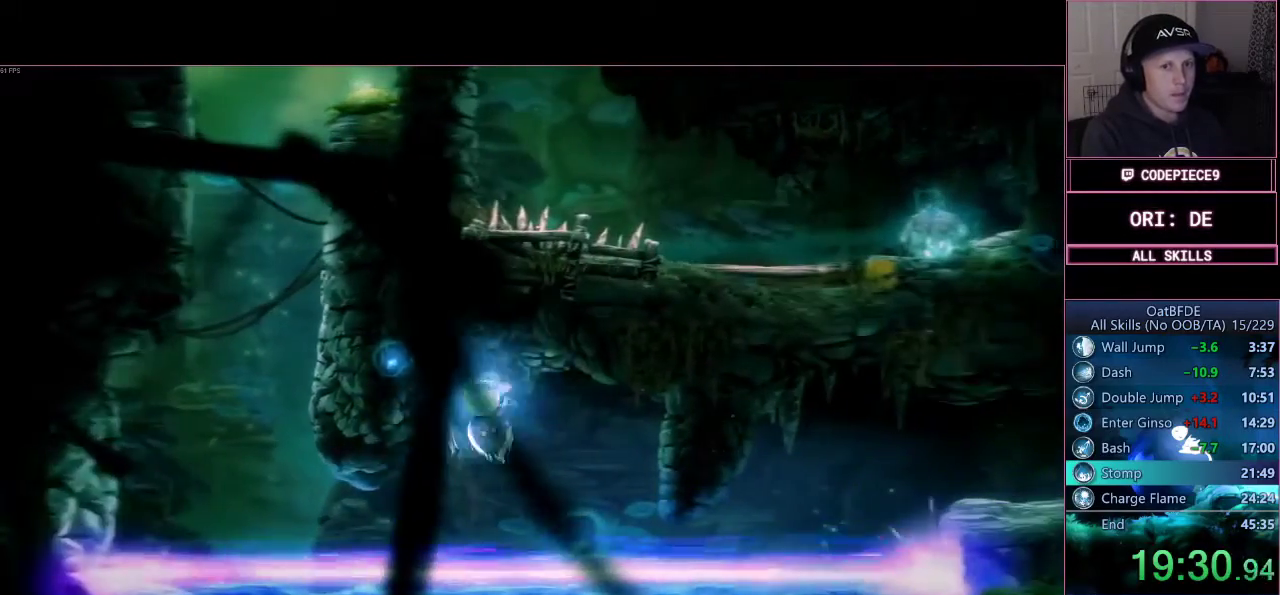
{"dt_ms": 1000, "buttons": ["R1"], "left_stick": "right", "right_stick": "center"}
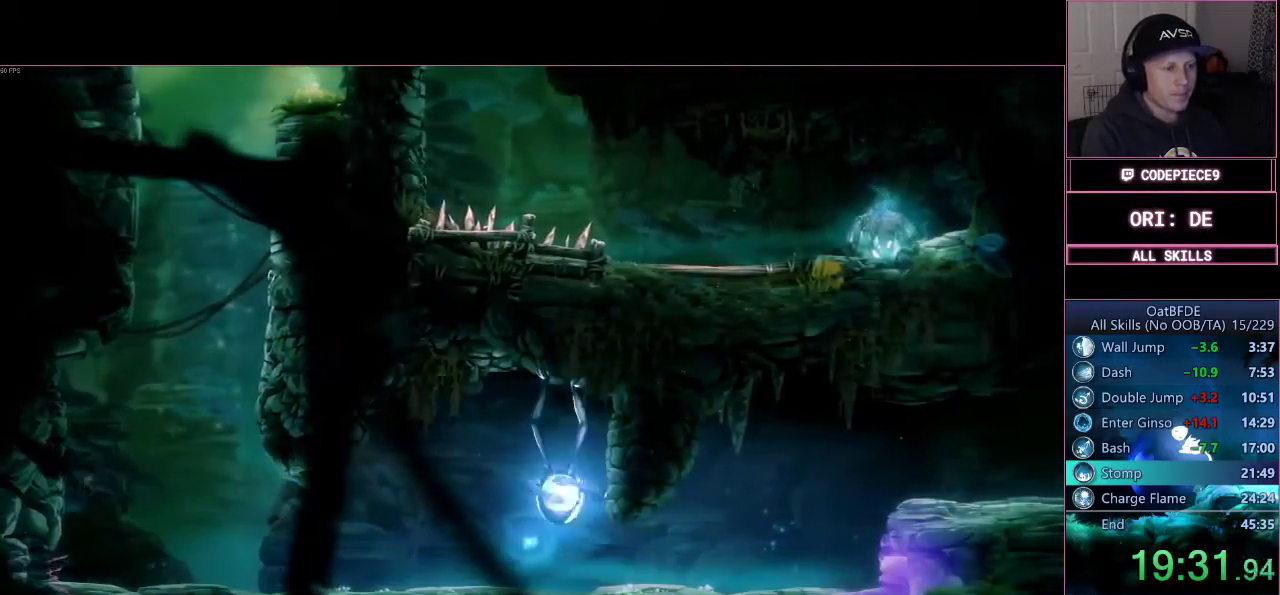
{"dt_ms": 500, "buttons": [], "left_stick": "right", "right_stick": "center", "events": [[100, "R1", "up"], [267, "R1", "down"], [433, "R1", "up"]]}
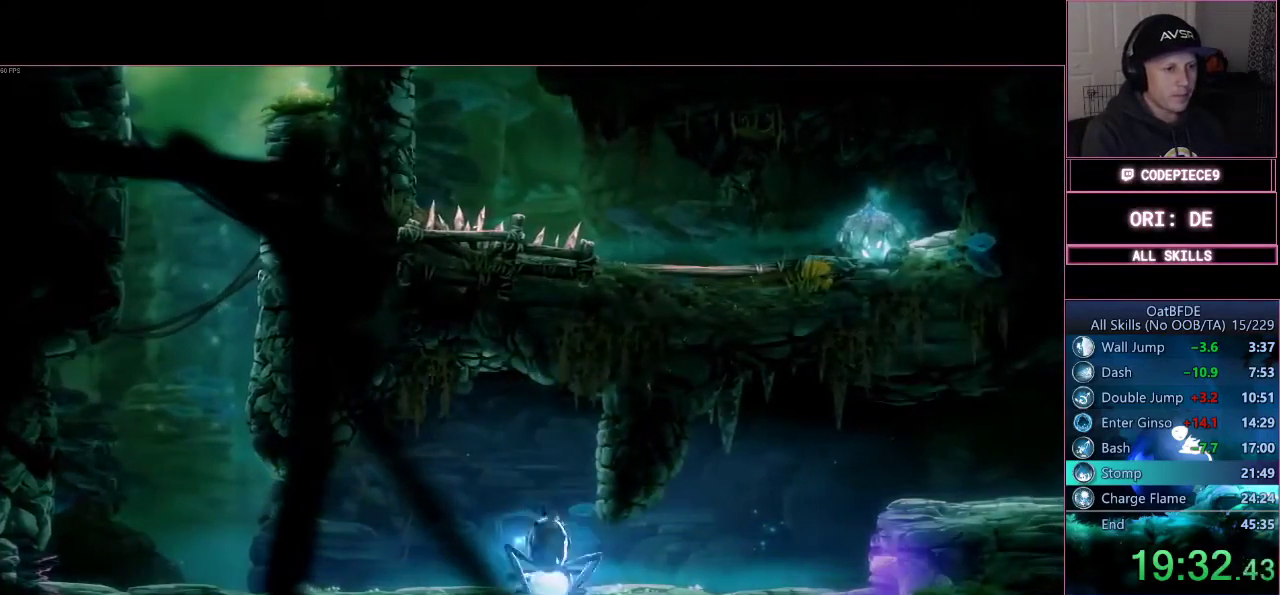
{"dt_ms": 500, "buttons": [], "left_stick": "right", "right_stick": "center"}
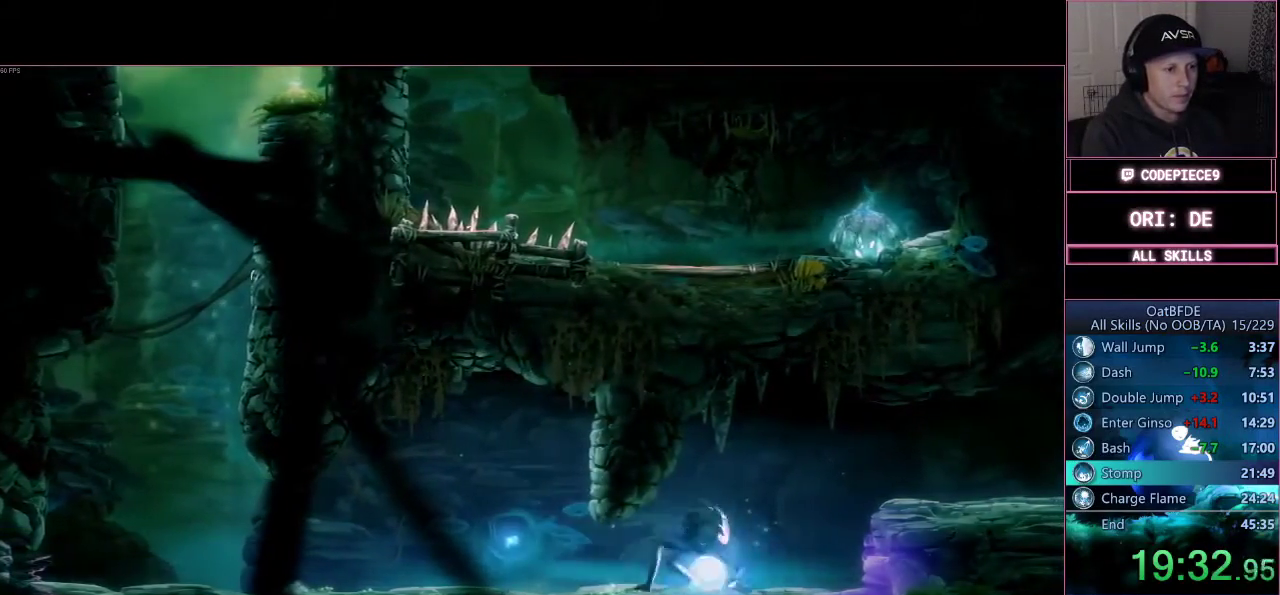
{"dt_ms": 500, "buttons": [], "left_stick": "right", "right_stick": "center", "events": [[100, "R1", "down"], [267, "R1", "up"]]}
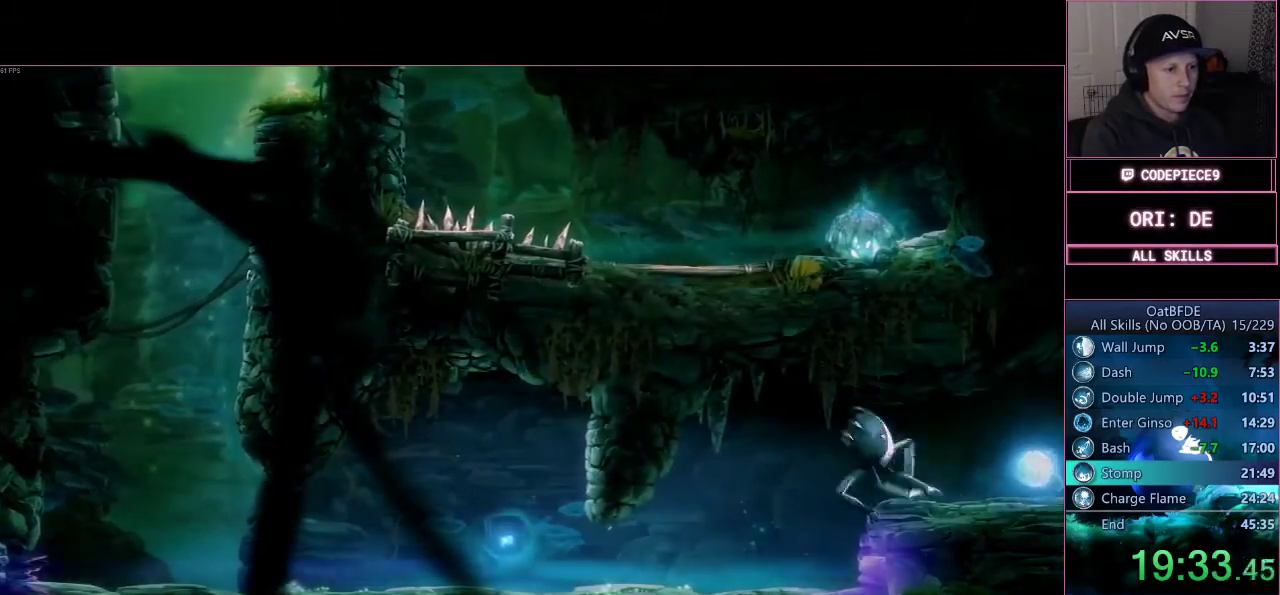
{"dt_ms": 500, "buttons": [], "left_stick": "right", "right_stick": "center", "events": []}
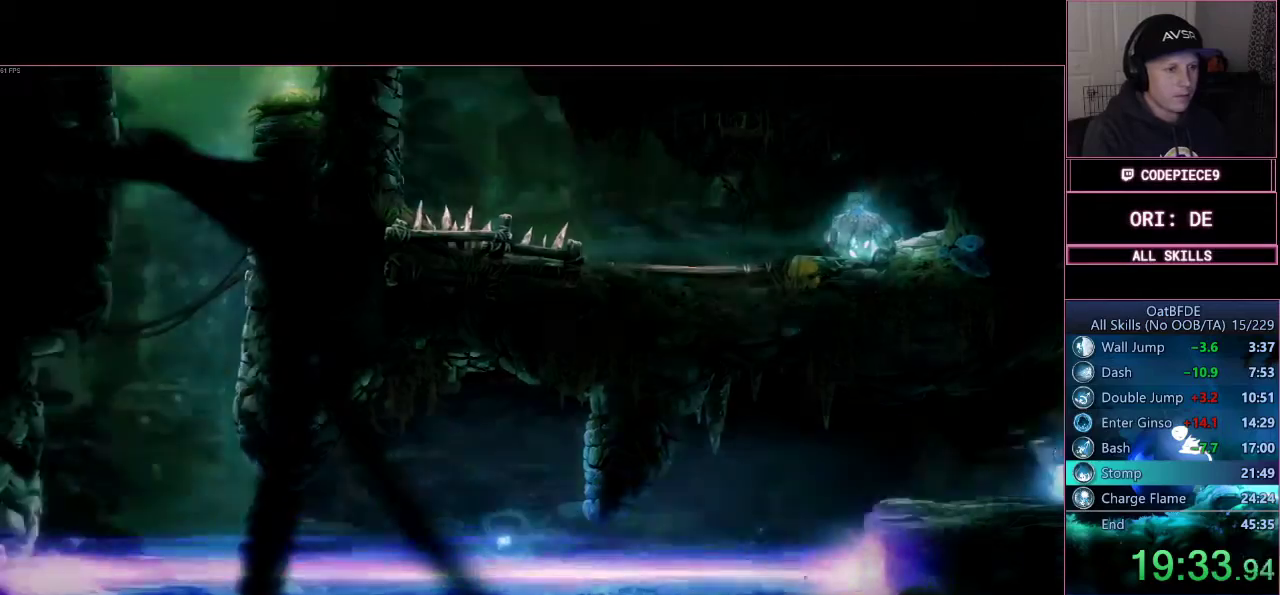
{"dt_ms": 500, "buttons": ["R1"], "left_stick": "right", "right_stick": "center", "events": [[33, "R1", "down"], [200, "R1", "up"], [500, "R1", "down"]]}
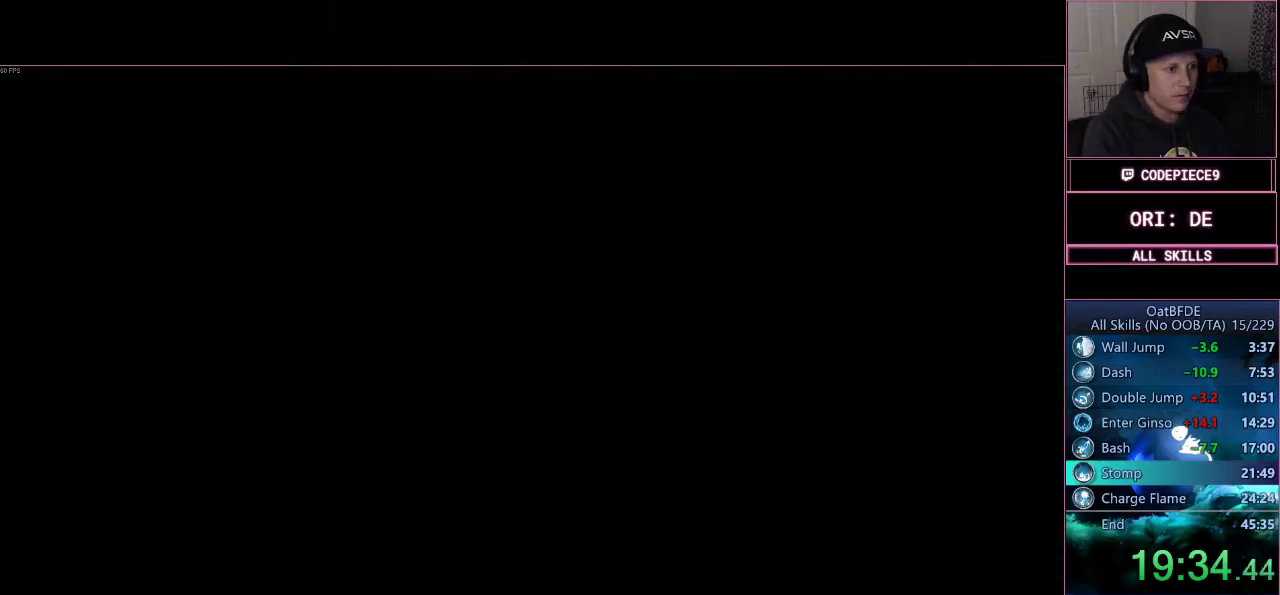
{"dt_ms": 500, "buttons": ["R1"], "left_stick": "right", "right_stick": "center", "events": [[233, "R1", "up"], [367, "R1", "down"]]}
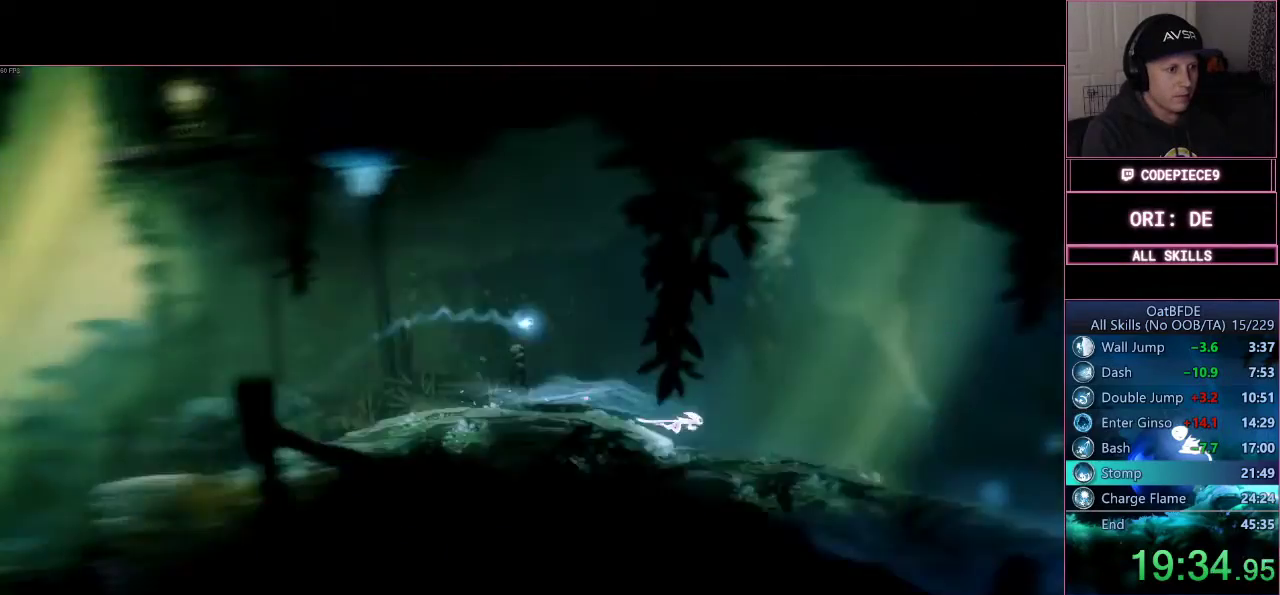
{"dt_ms": 500, "buttons": ["R1"], "left_stick": "right", "right_stick": "center", "events": [[200, "R1", "up"], [267, "R1", "down"]]}
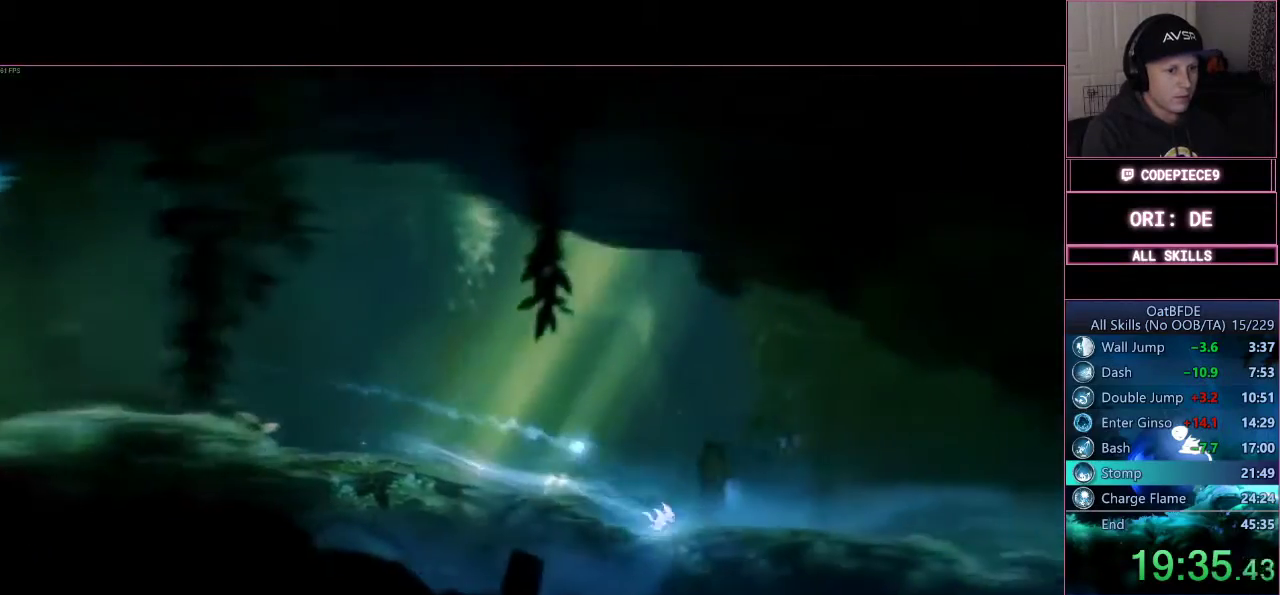
{"dt_ms": 500, "buttons": ["R1"], "left_stick": "right", "right_stick": "center", "events": [[100, "R1", "up"], [200, "R1", "down"]]}
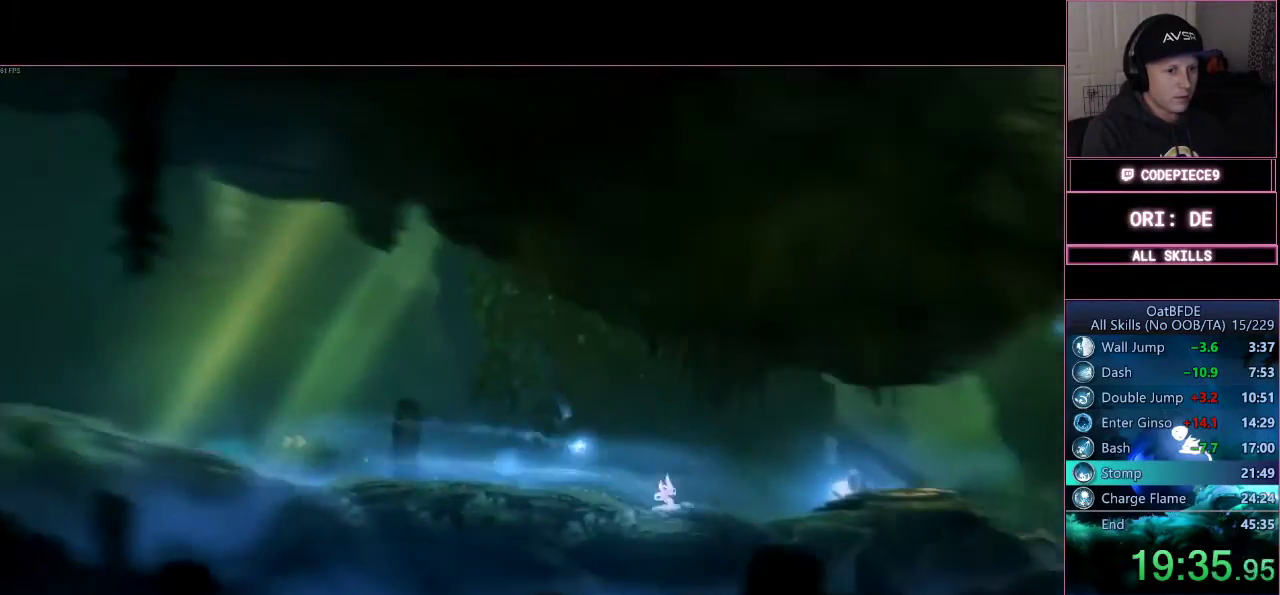
{"dt_ms": 500, "buttons": ["CROSS"], "left_stick": "right", "right_stick": "center"}
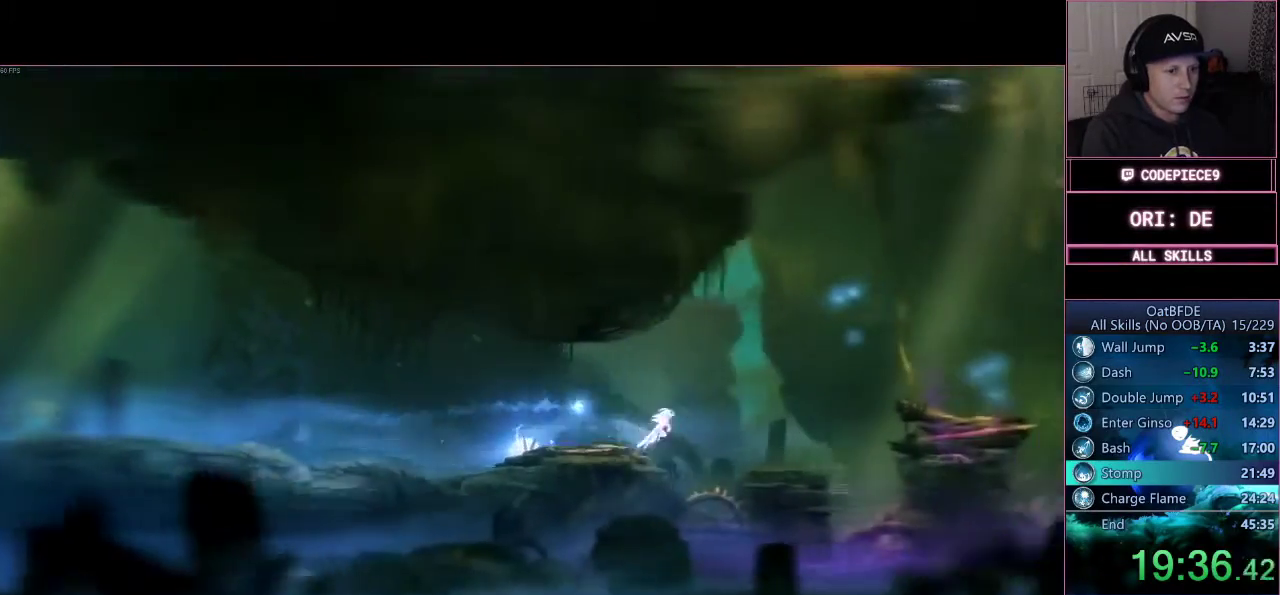
{"dt_ms": 500, "buttons": ["CROSS"], "left_stick": "right", "right_stick": "center", "events": [[367, "CROSS", "up"], [467, "CROSS", "down"]]}
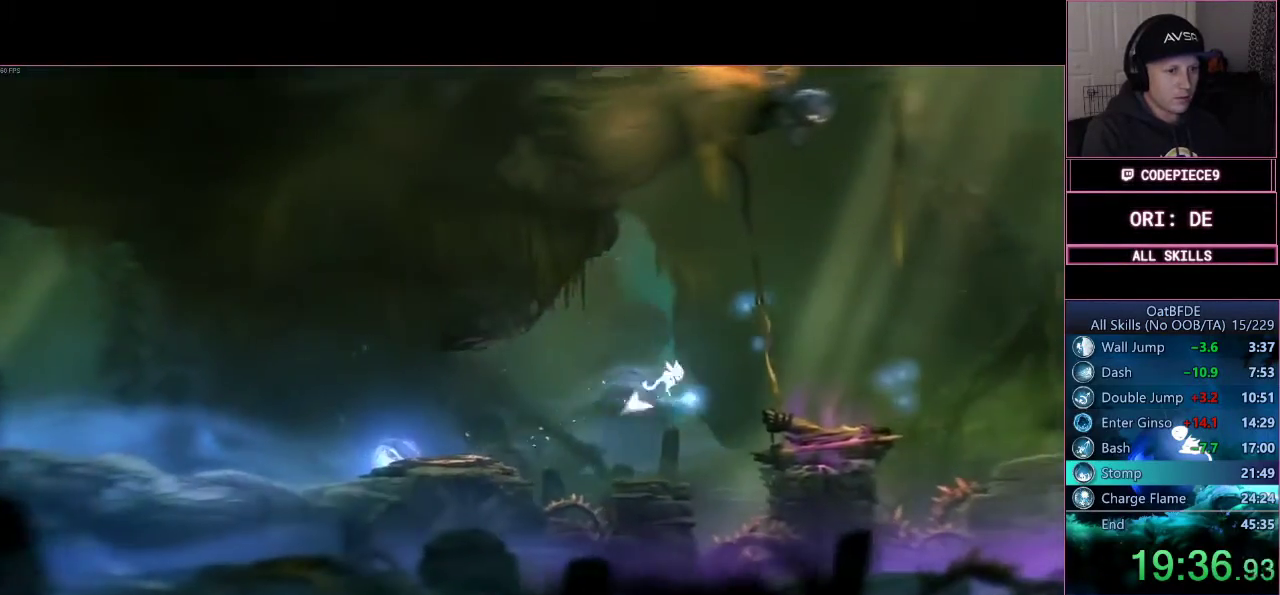
{"dt_ms": 500, "buttons": [], "left_stick": "right", "right_stick": "center", "events": [[33, "CROSS", "up"]]}
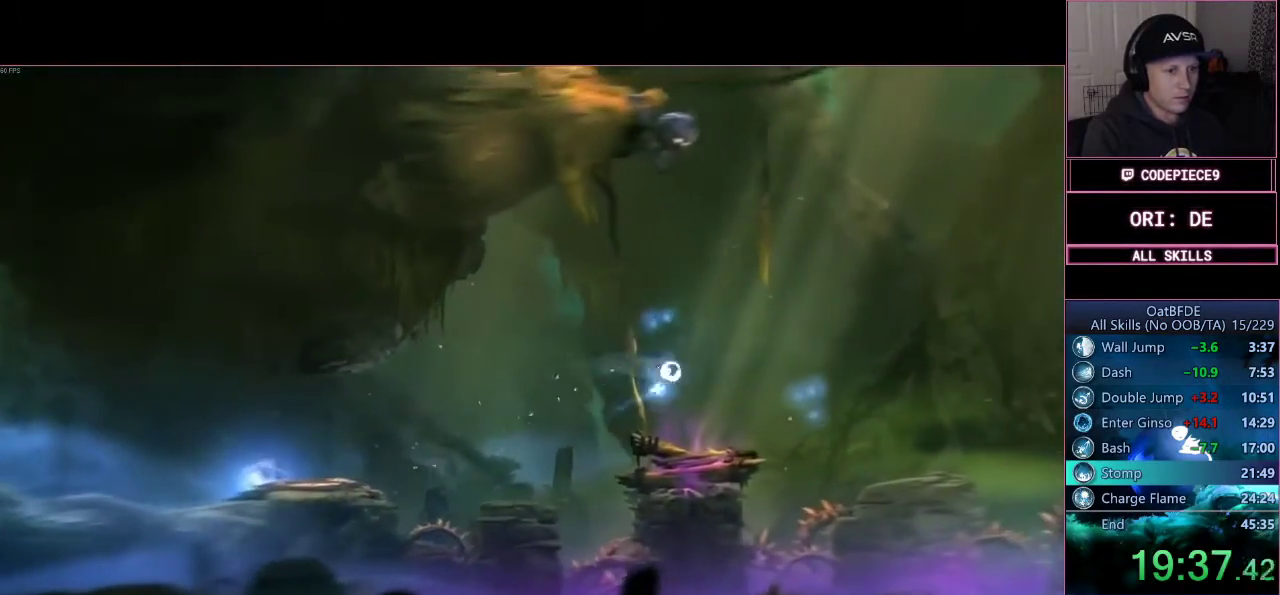
{"dt_ms": 500, "buttons": ["CROSS"], "left_stick": "right", "right_stick": "center", "events": [[100, "left_stick", "center"], [200, "left_stick", "right"], [367, "DPAD_UP", "down"], [433, "CROSS", "down"], [433, "DPAD_UP", "up"]]}
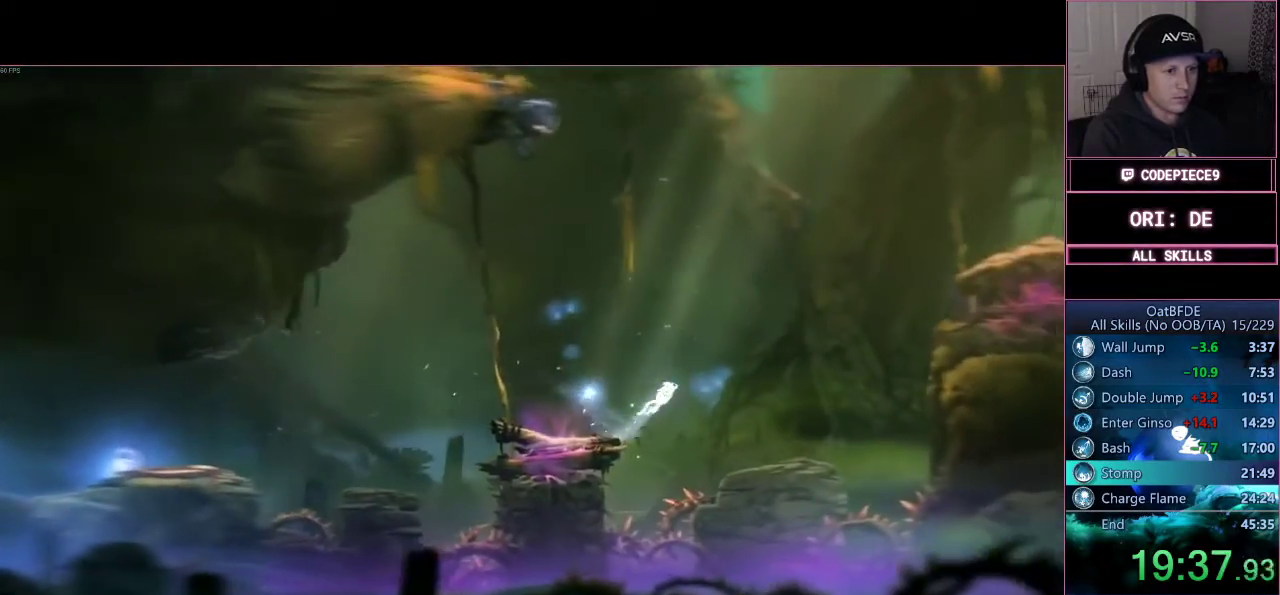
{"dt_ms": 500, "buttons": ["CROSS"], "left_stick": "right", "right_stick": "center", "events": [[367, "CROSS", "up"], [433, "CROSS", "down"]]}
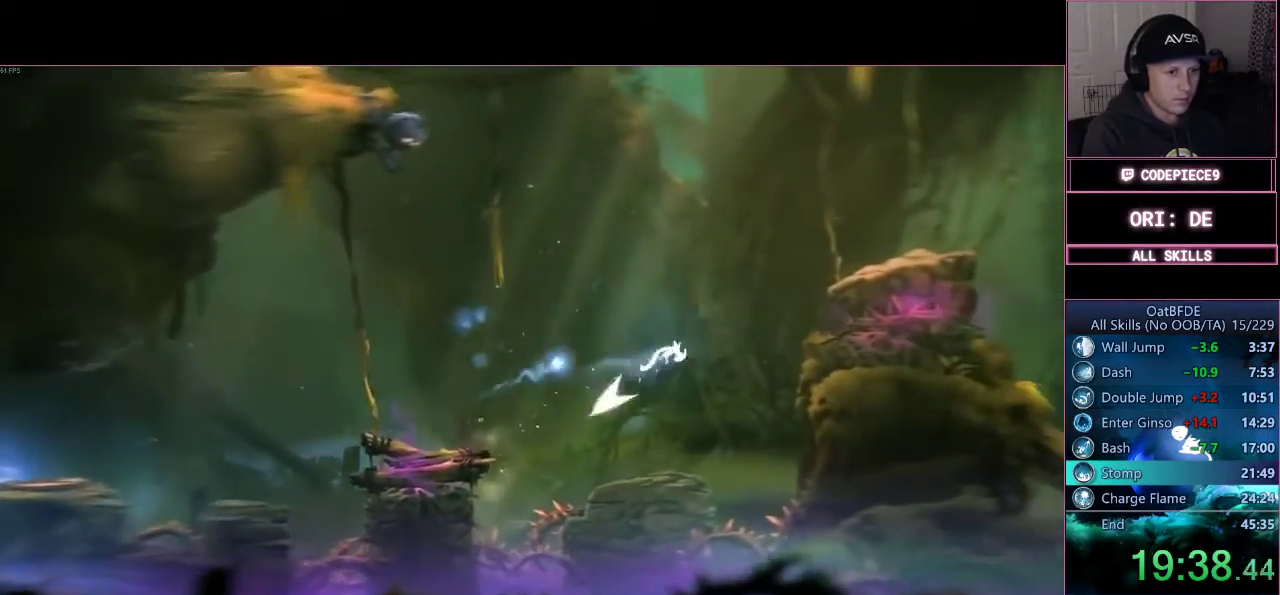
{"dt_ms": 500, "buttons": [], "left_stick": "right", "right_stick": "center"}
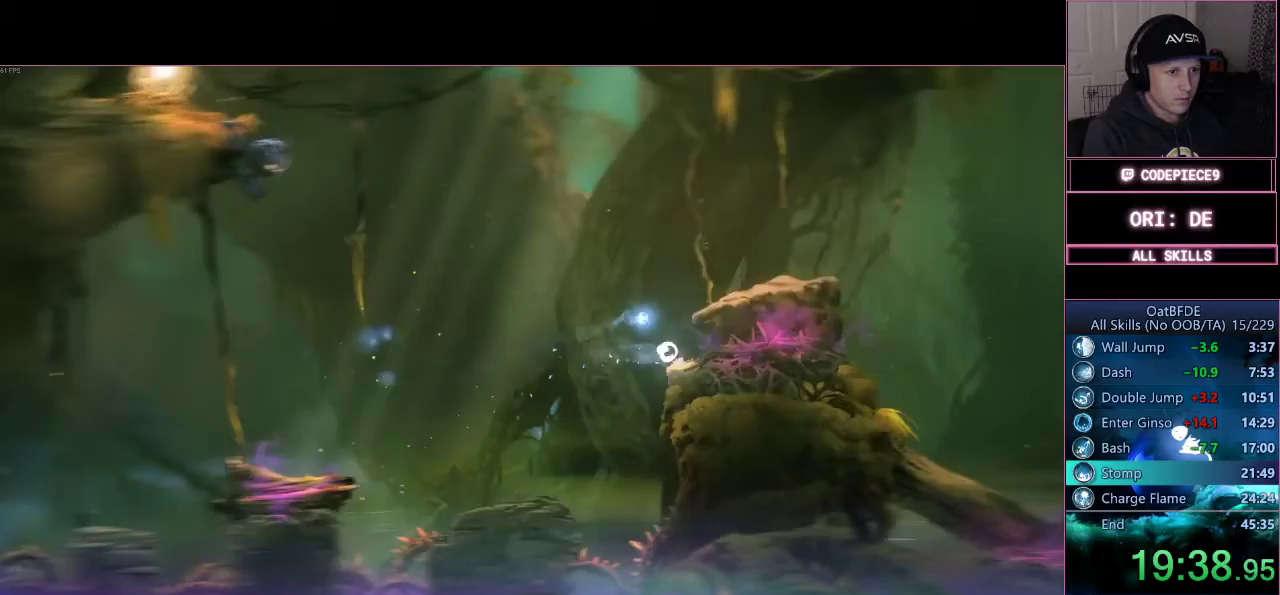
{"dt_ms": 500, "buttons": ["CROSS"], "left_stick": "right", "right_stick": "center", "events": [[67, "CROSS", "down"], [267, "CROSS", "up"], [333, "CROSS", "down"]]}